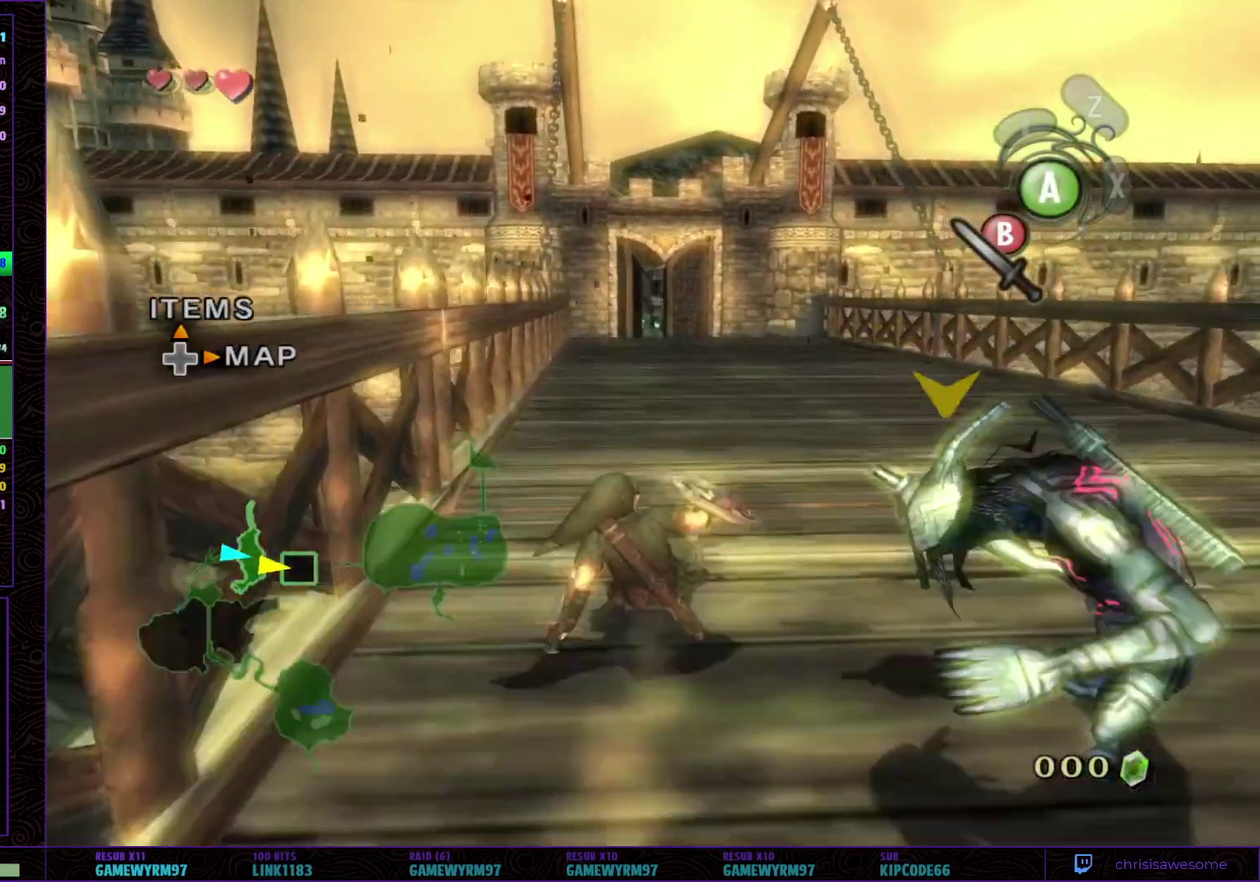
Gameplay with a controller (Nintendo layout); each line is a JSON object with the inputs held at the frame after it. "events" lists button and stick changes between this image and that frame as [ms after this image, input, new state], when the widget could be followed in between. Not read: L3 R3 START.
{"buttons": [], "left_stick": "up", "right_stick": "center"}
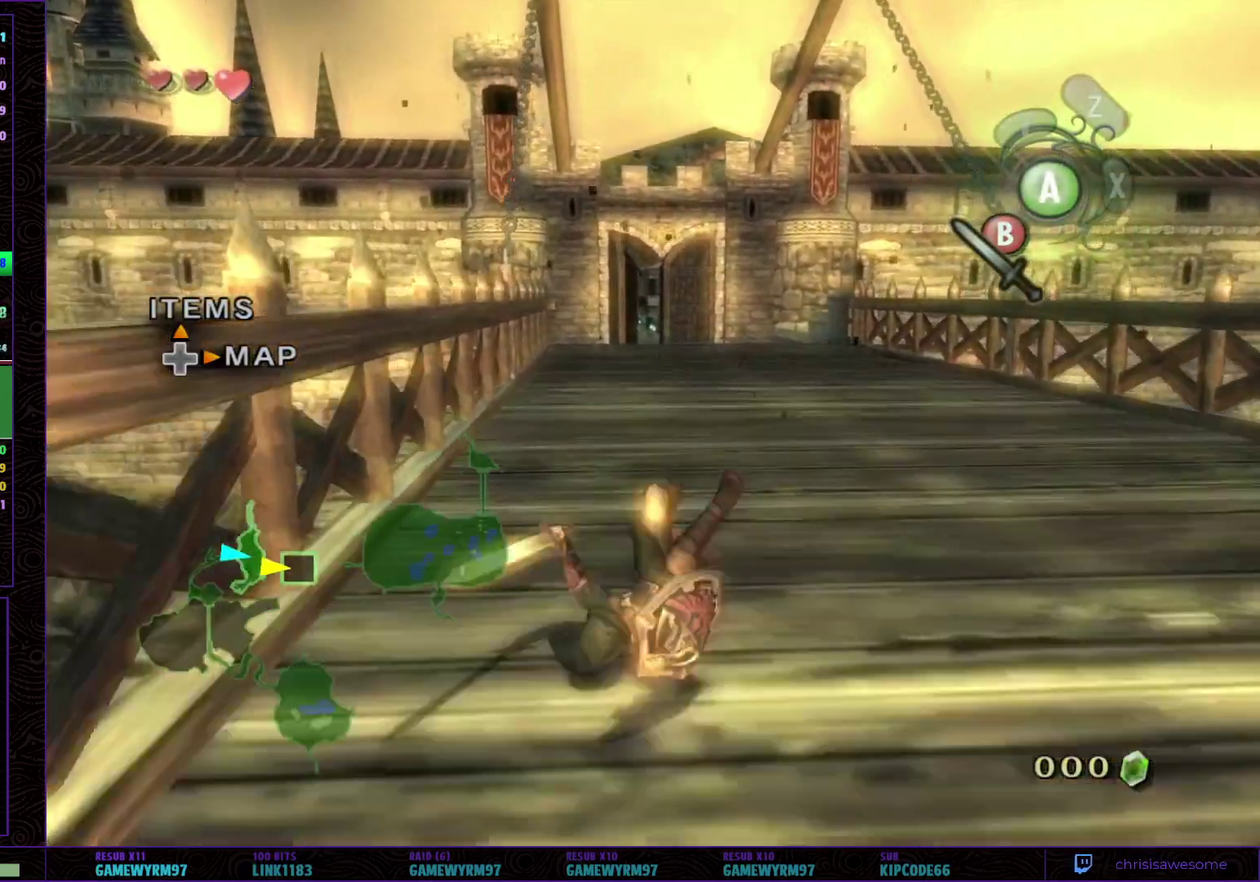
{"buttons": [], "left_stick": "up", "right_stick": "center", "events": [[83, "A", "down"], [267, "A", "up"], [317, "A", "down"], [383, "A", "up"]]}
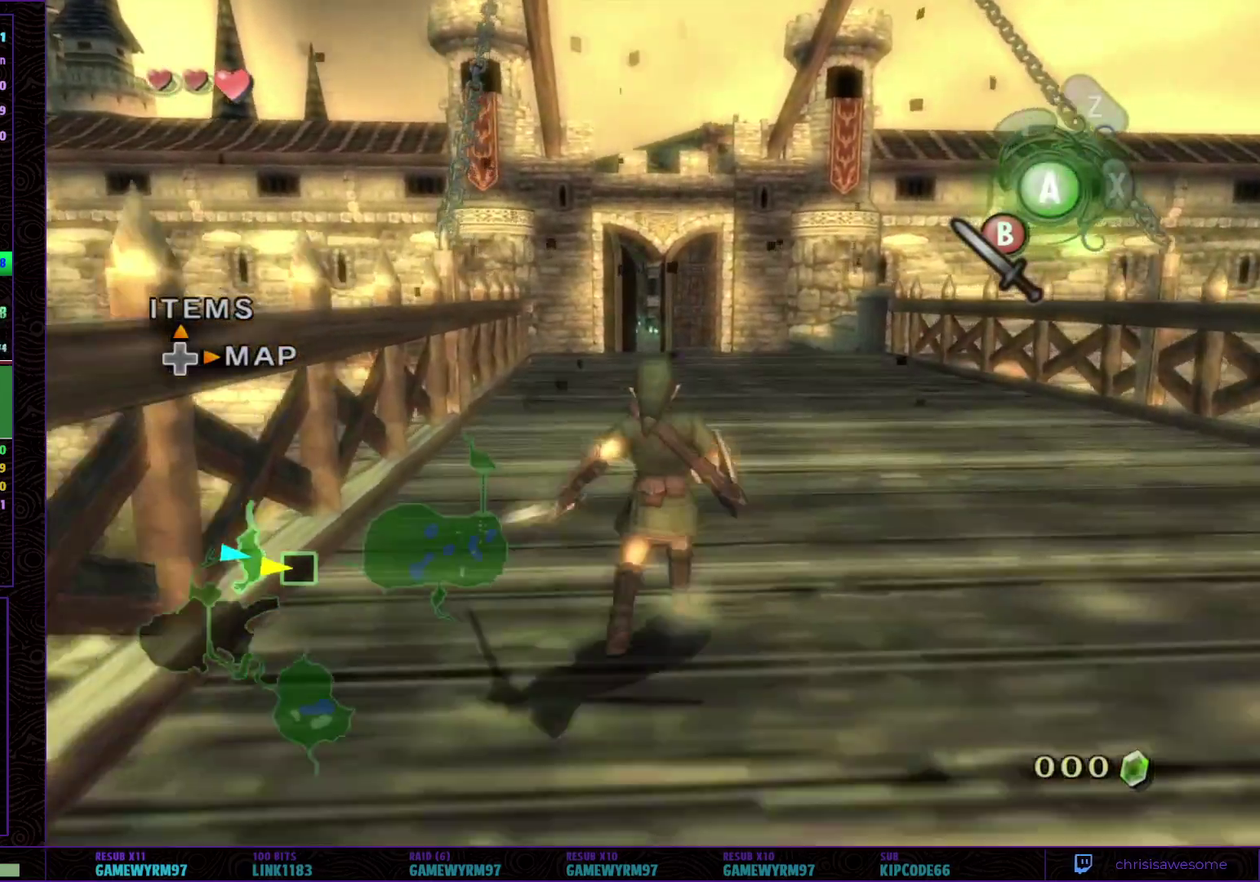
{"buttons": ["A"], "left_stick": "up", "right_stick": "center", "events": [[217, "A", "down"], [283, "A", "up"], [350, "A", "down"], [417, "A", "up"], [483, "A", "down"]]}
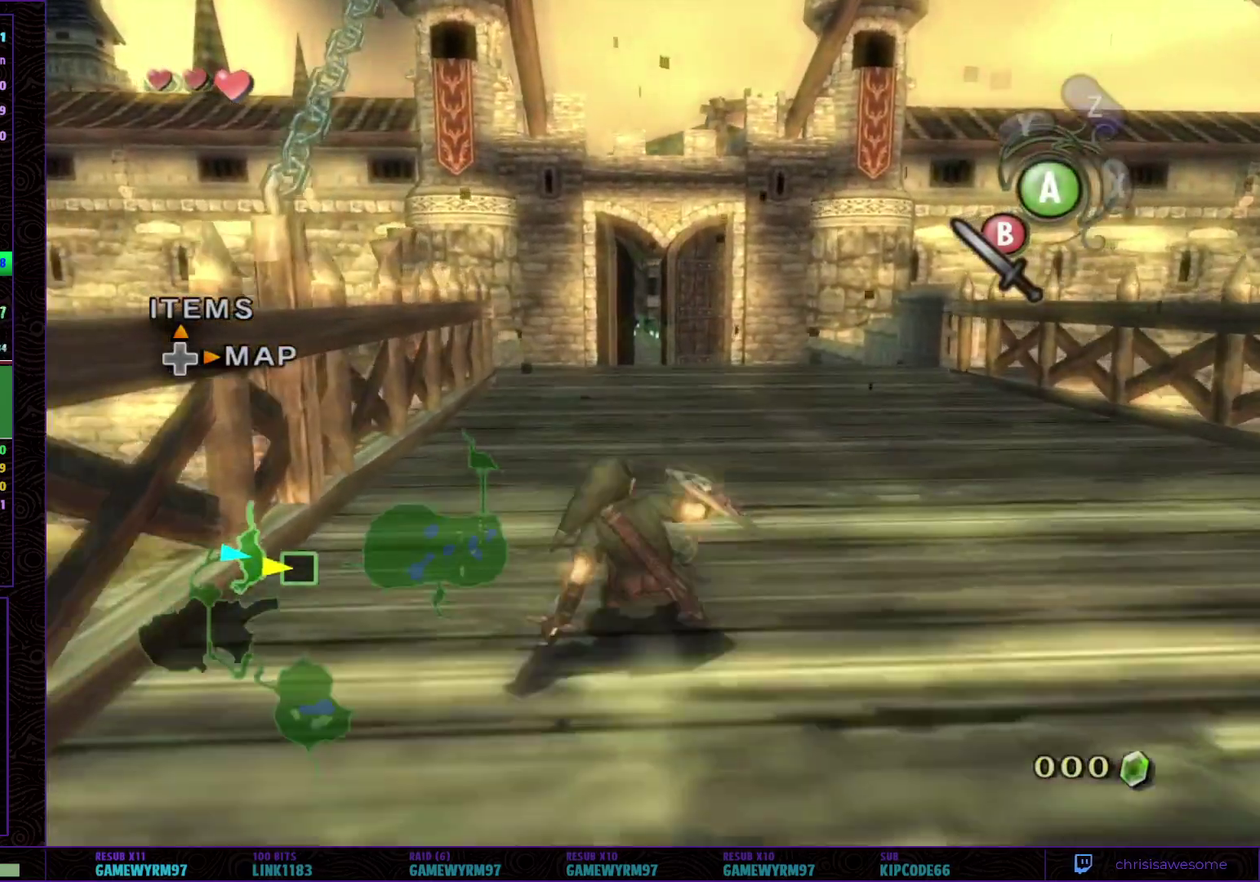
{"buttons": [], "left_stick": "up", "right_stick": "center", "events": [[133, "A", "up"], [183, "A", "down"], [267, "A", "up"]]}
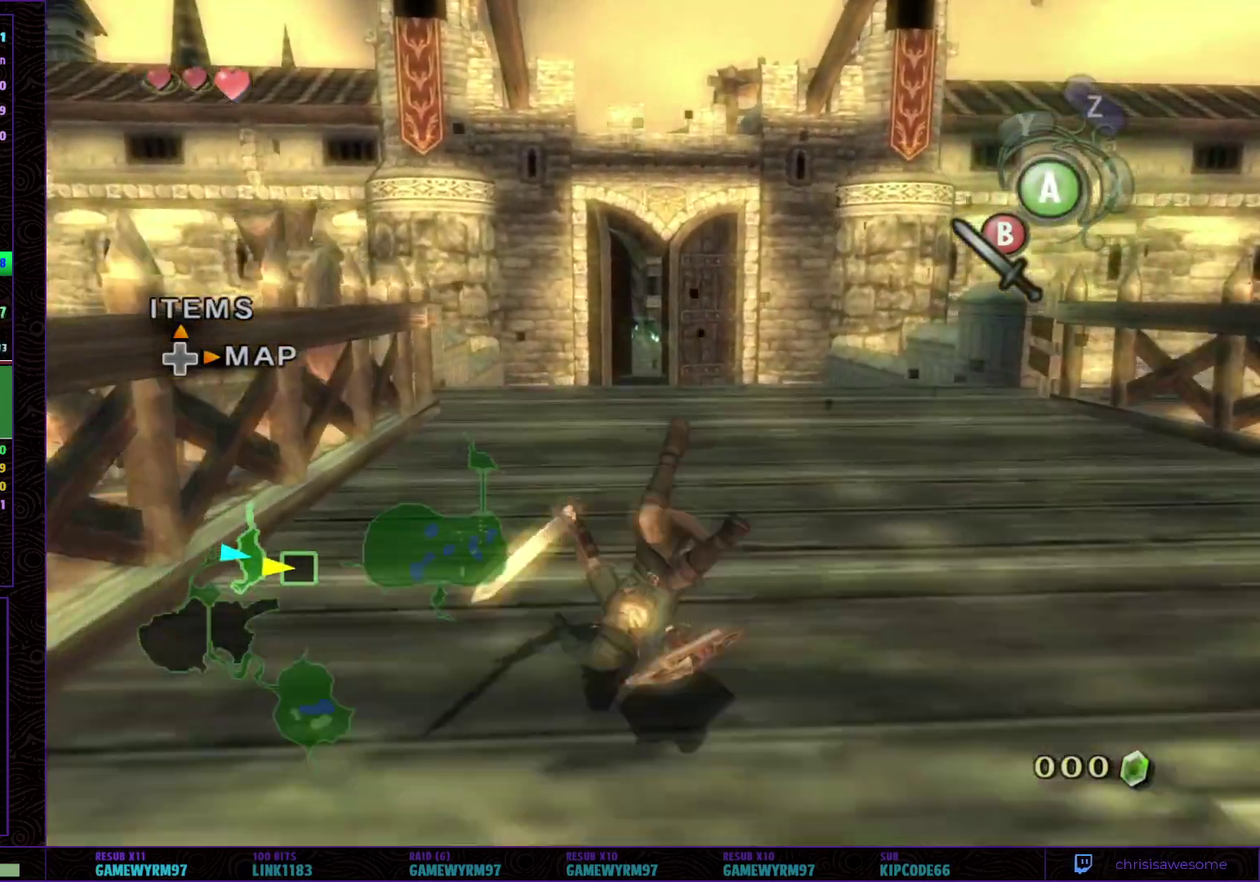
{"buttons": [], "left_stick": "up", "right_stick": "center", "events": [[67, "A", "down"], [317, "A", "up"], [383, "A", "down"], [450, "A", "up"]]}